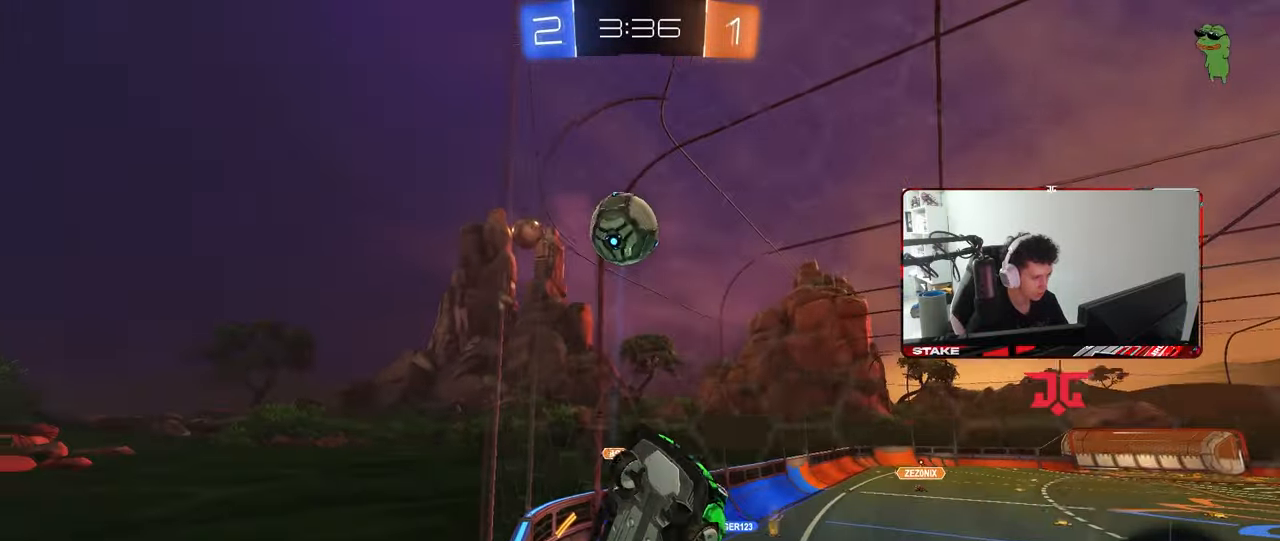
Gameplay with keyboard and mouse; each line is a JSON object with the keys and mouse buttons held at the frame after it. "events" lists presses ("down") and releases ("up") of "1", "2", "3", "4", "5", "a", "alt", "c", "caps_lock", "ctrl", "d", "e", "f", "g", "q", "r", "s", "shift", "space", "t", "tab", "v", "w", "x", "z", "mouse_left", "mouse_wheel" and "mouse_right" between this image and that frame as [ms after this image, input, new state], when the widget could be followed in between. "mouse_left", "mouse_wheel", "mouse_right" = the "left", "wheel", "right" buttons of the "mouse" list. No other keys are recorded. "wheel" means that the mouse wheel is clicked or scrolled. "mouse_move" is the direction in which the mouse moves at that frame (one of eight, or "still"), when it could be read.
{"keys": ["d", "w"], "mouse": [], "mouse_move": "still", "events": [[83, "d", "up"], [167, "d", "down"], [267, "d", "up"], [500, "d", "down"]]}
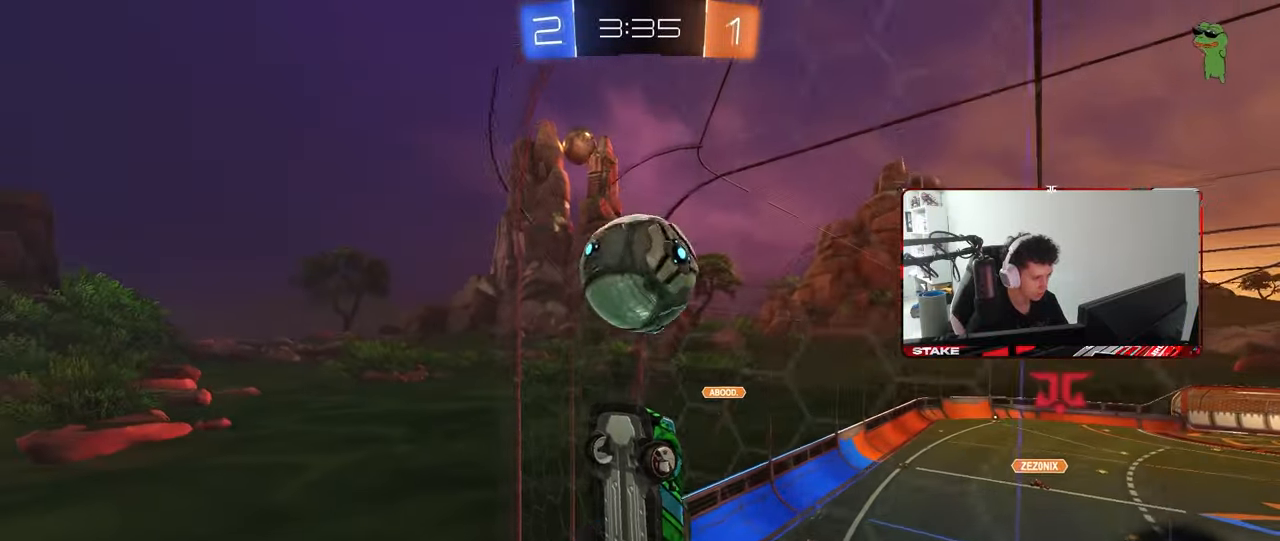
{"keys": ["d", "shift", "w"], "mouse": [], "mouse_move": "still", "events": [[50, "s", "down"], [50, "w", "up"], [233, "s", "up"], [317, "w", "down"], [467, "shift", "down"]]}
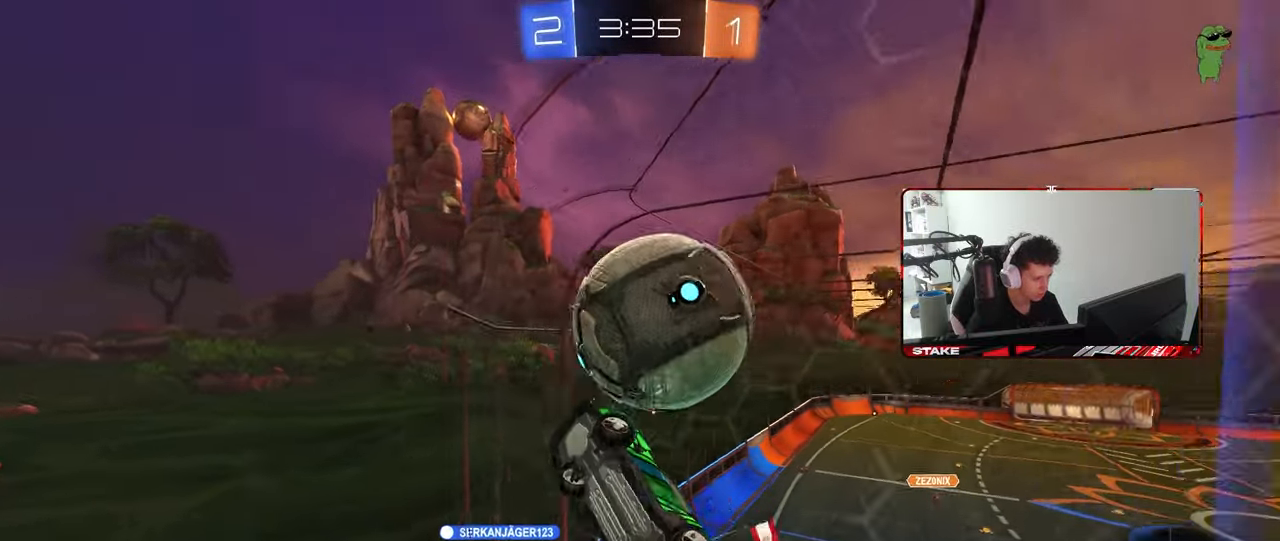
{"keys": ["s"], "mouse": [], "mouse_move": "still", "events": [[67, "shift", "up"], [250, "shift", "down"], [300, "w", "up"], [350, "s", "down"], [350, "shift", "up"], [383, "a", "down"], [433, "d", "up"], [483, "a", "up"]]}
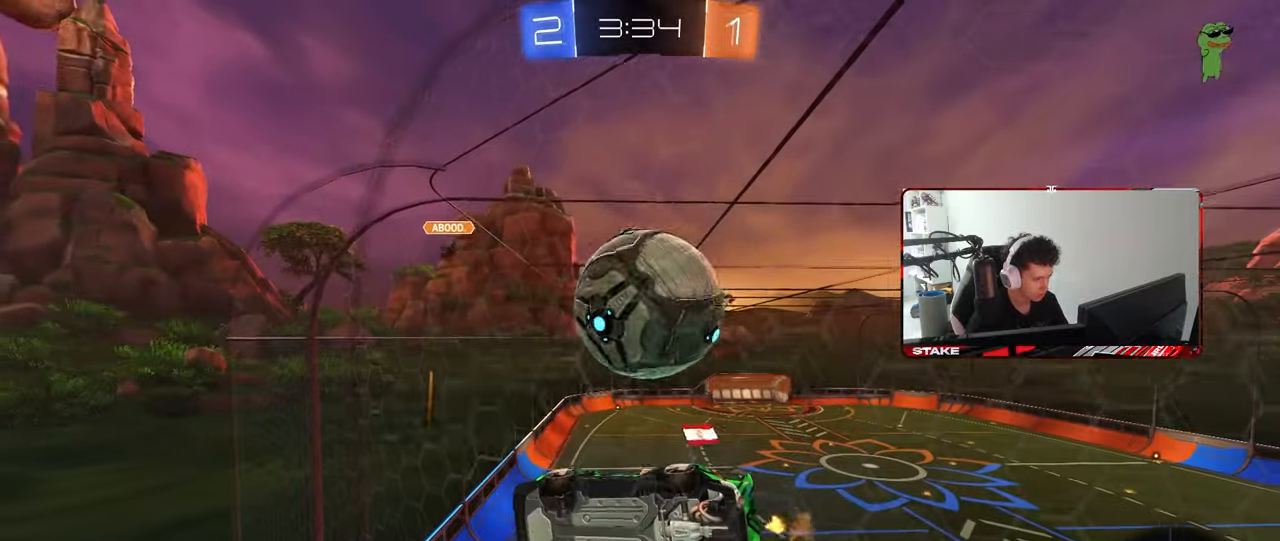
{"keys": [], "mouse": ["right"], "mouse_move": "still", "events": [[33, "s", "up"], [67, "d", "down"], [117, "w", "down"], [367, "d", "up"], [400, "w", "up"], [500, "mouse_right", "down"]]}
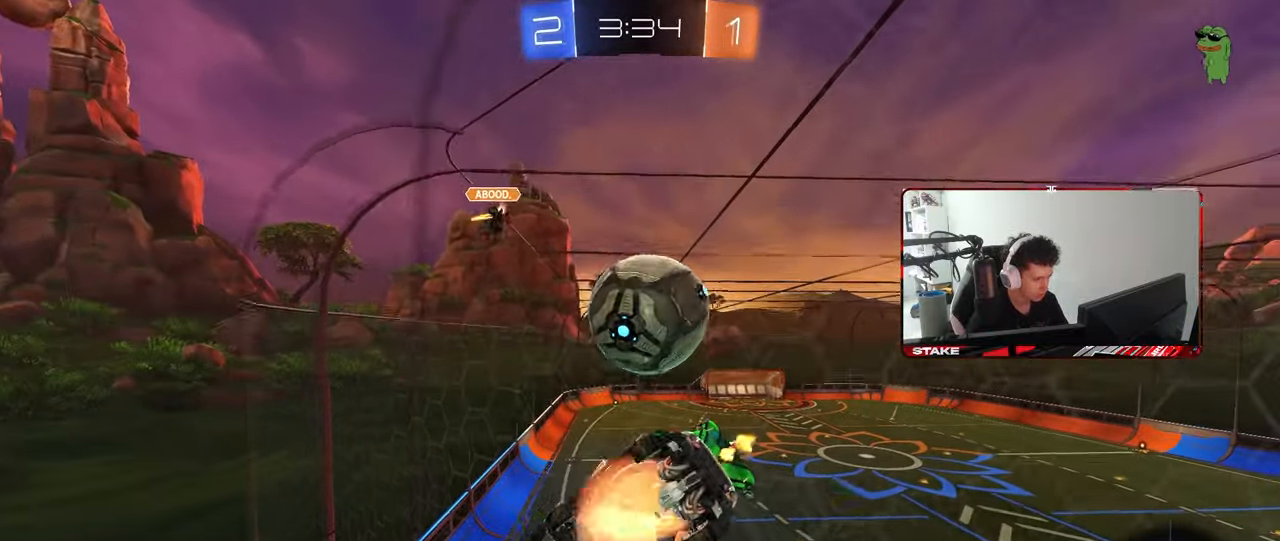
{"keys": [], "mouse": [], "mouse_move": "still", "events": [[50, "s", "down"], [83, "a", "down"], [183, "shift", "down"], [283, "mouse_right", "up"], [317, "shift", "up"], [367, "a", "up"], [367, "s", "up"]]}
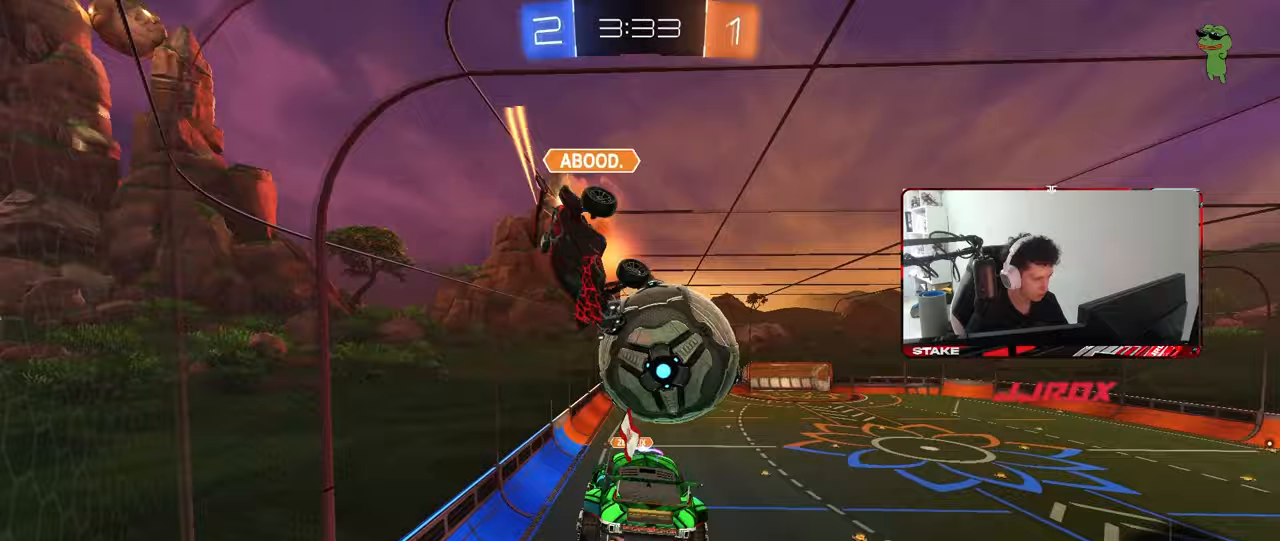
{"keys": ["d"], "mouse": [], "mouse_move": "still", "events": [[17, "w", "down"], [200, "w", "up"], [433, "d", "down"]]}
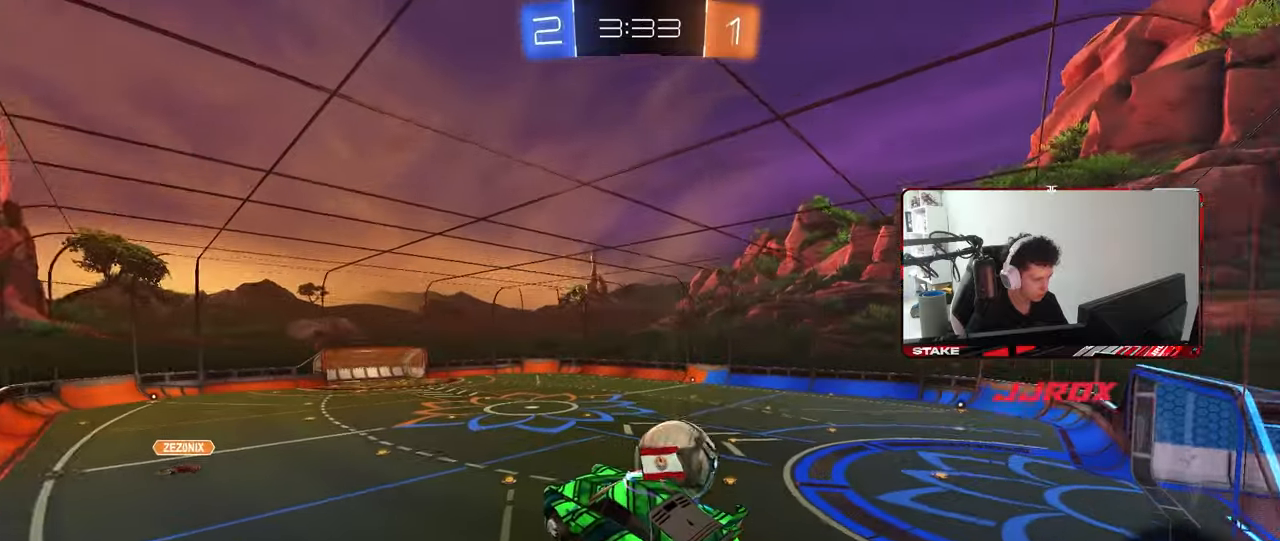
{"keys": [], "mouse": [], "mouse_move": "still", "events": [[33, "s", "down"], [117, "a", "down"], [117, "d", "up"], [217, "a", "up"], [217, "s", "up"], [267, "d", "down"], [350, "d", "up"]]}
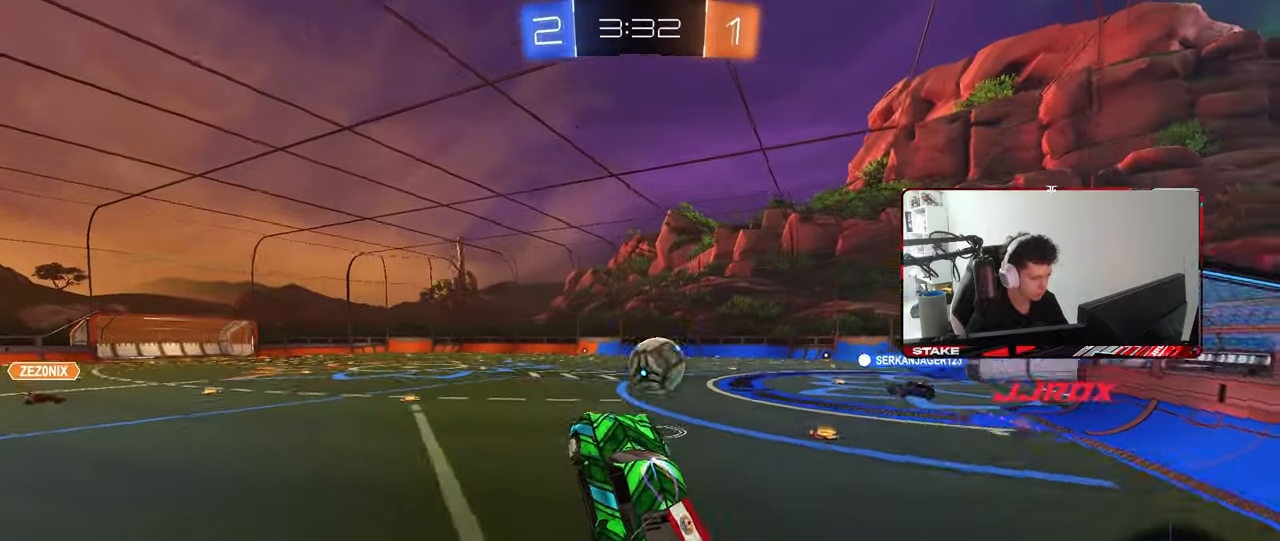
{"keys": ["d", "w"], "mouse": [], "mouse_move": "still", "events": [[50, "w", "down"], [83, "mouse_right", "down"], [183, "d", "down"], [283, "mouse_right", "up"]]}
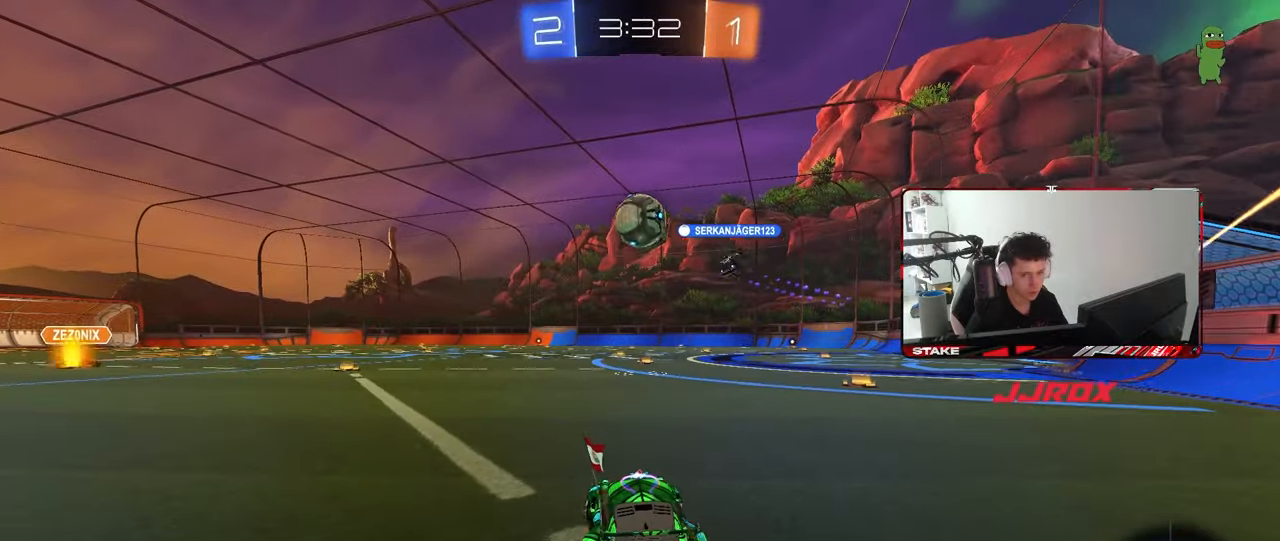
{"keys": ["w"], "mouse": [], "mouse_move": "still", "events": [[383, "d", "up"]]}
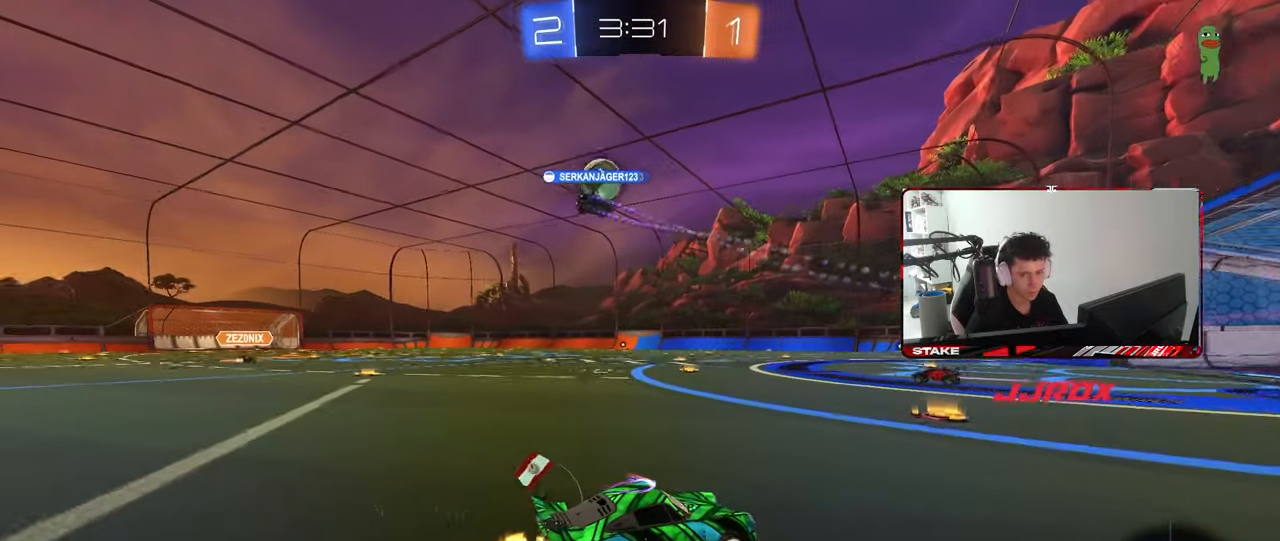
{"keys": ["a", "w"], "mouse": [], "mouse_move": "still", "events": [[267, "a", "down"]]}
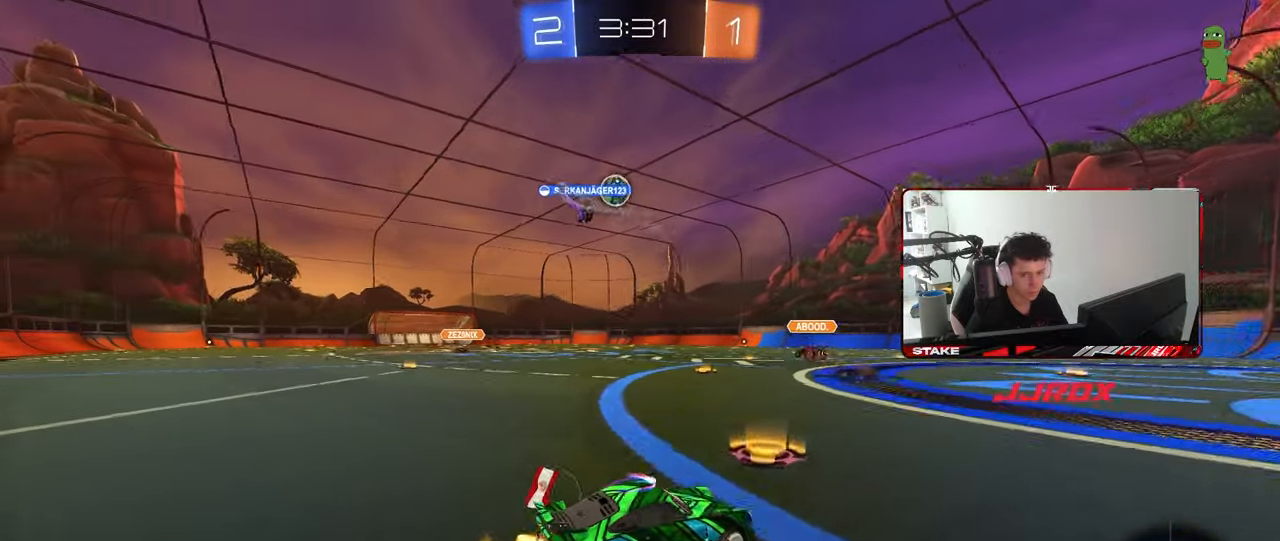
{"keys": ["a", "w"], "mouse": [], "mouse_move": "still", "events": [[233, "a", "up"], [367, "a", "down"]]}
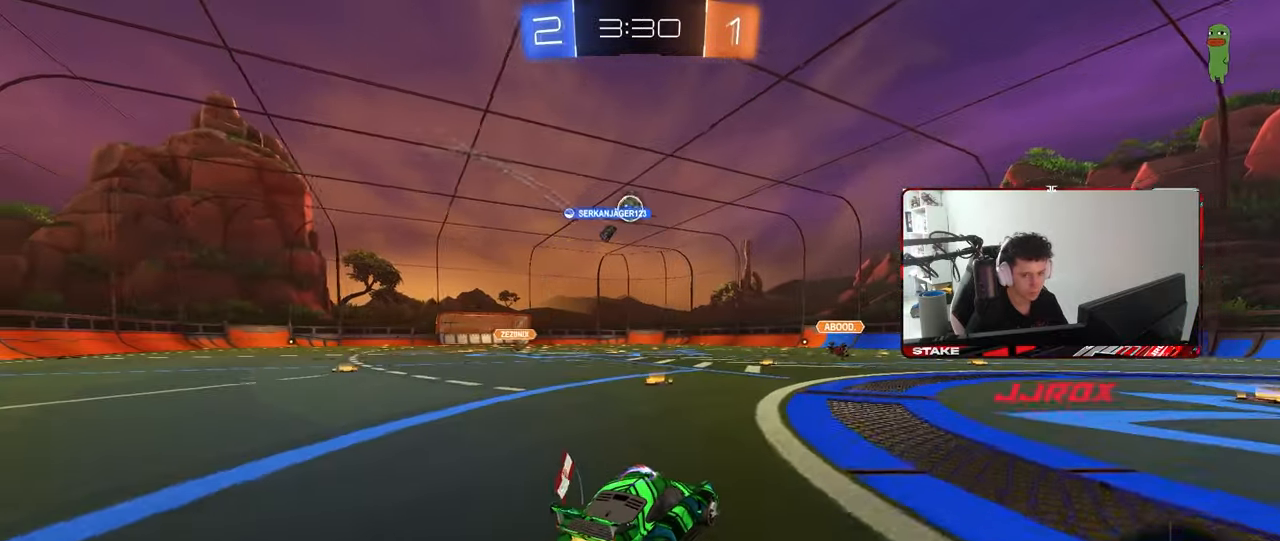
{"keys": ["d", "w"], "mouse": [], "mouse_move": "still", "events": [[17, "a", "up"], [300, "a", "down"], [333, "a", "up"], [383, "d", "down"]]}
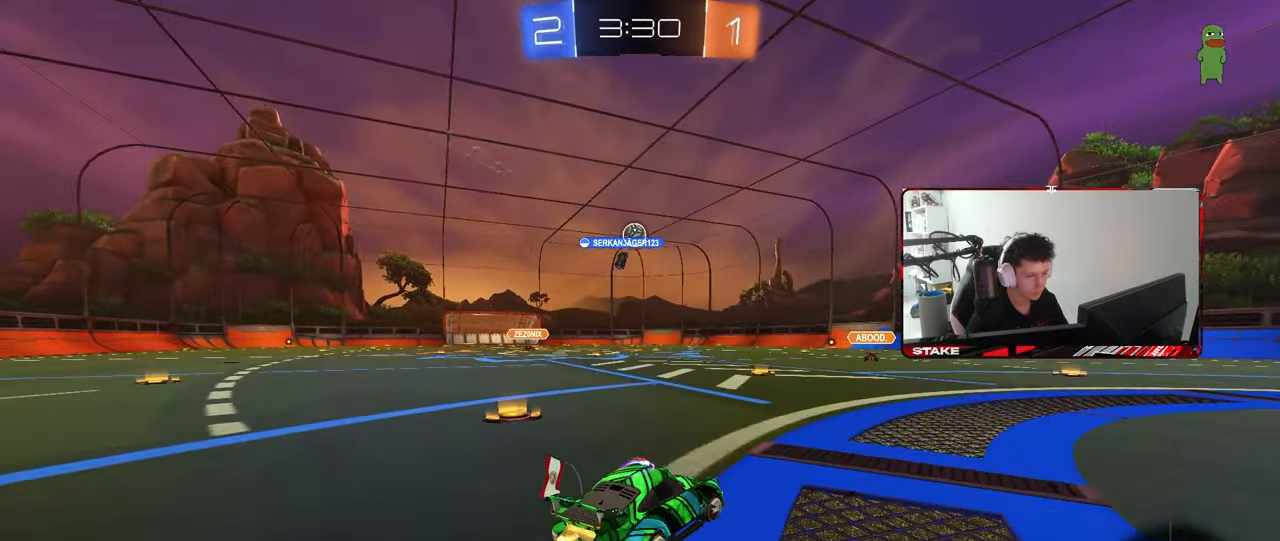
{"keys": ["d", "s", "shift"], "mouse": ["left"], "mouse_move": "still", "events": [[167, "mouse_left", "down"], [217, "d", "up"], [267, "mouse_right", "down"], [317, "shift", "down"], [317, "space", "down"], [350, "d", "down"], [350, "mouse_right", "up"], [400, "mouse_right", "down"], [400, "space", "up"], [450, "s", "down"], [450, "w", "up"], [467, "mouse_right", "up"]]}
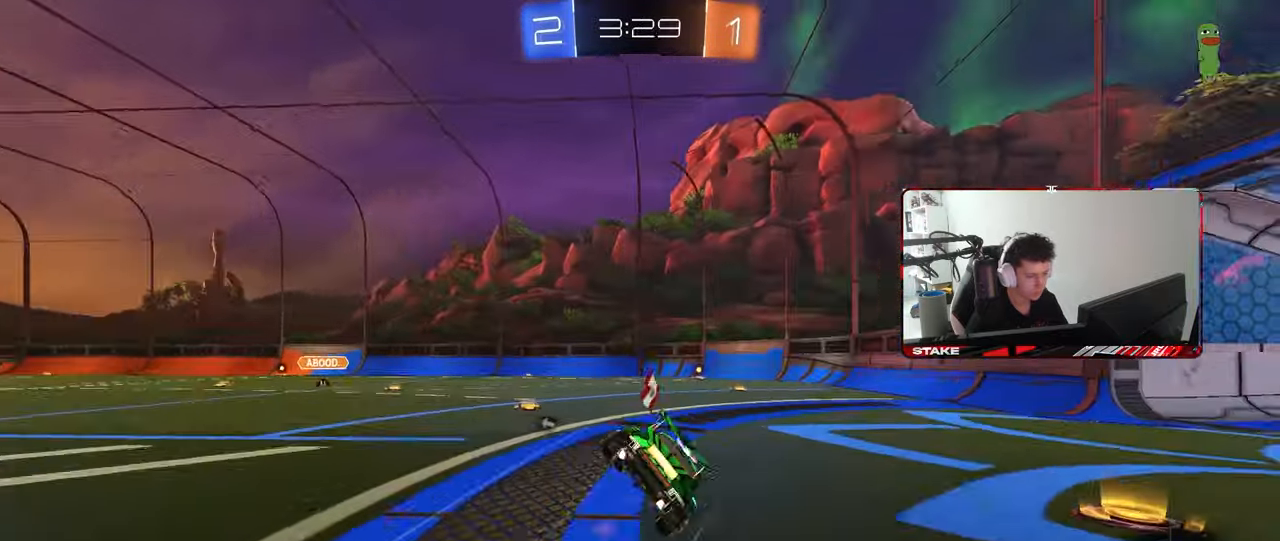
{"keys": ["d", "s", "shift"], "mouse": [], "mouse_move": "still", "events": [[183, "s", "up"], [233, "space", "down"], [283, "s", "down"], [367, "mouse_left", "up"], [367, "space", "up"]]}
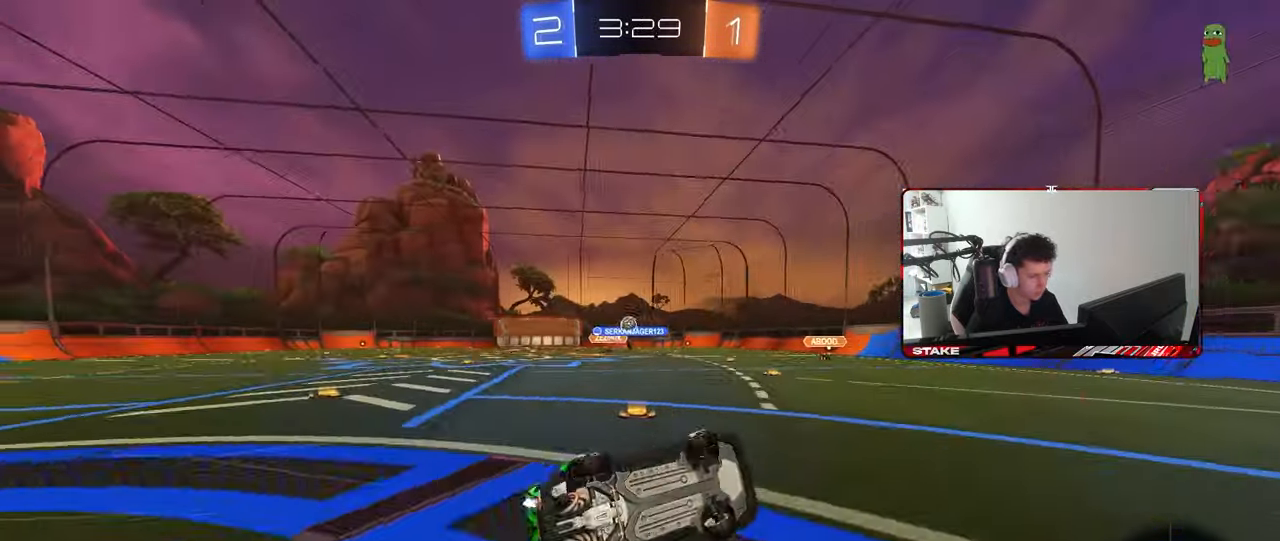
{"keys": ["a", "w"], "mouse": ["left"], "mouse_move": "still", "events": [[100, "s", "up"], [100, "shift", "up"], [150, "d", "up"], [383, "w", "down"], [433, "a", "down"], [433, "mouse_left", "down"]]}
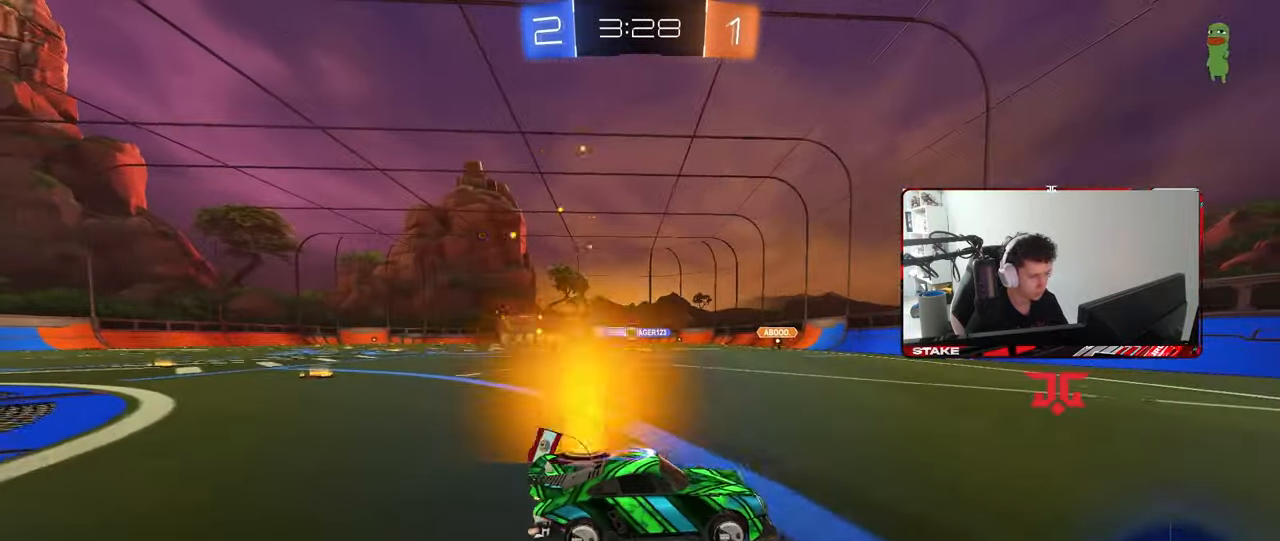
{"keys": ["a", "w"], "mouse": ["left"], "mouse_move": "still", "events": [[317, "a", "up"], [350, "a", "down"], [400, "shift", "down"], [450, "shift", "up"]]}
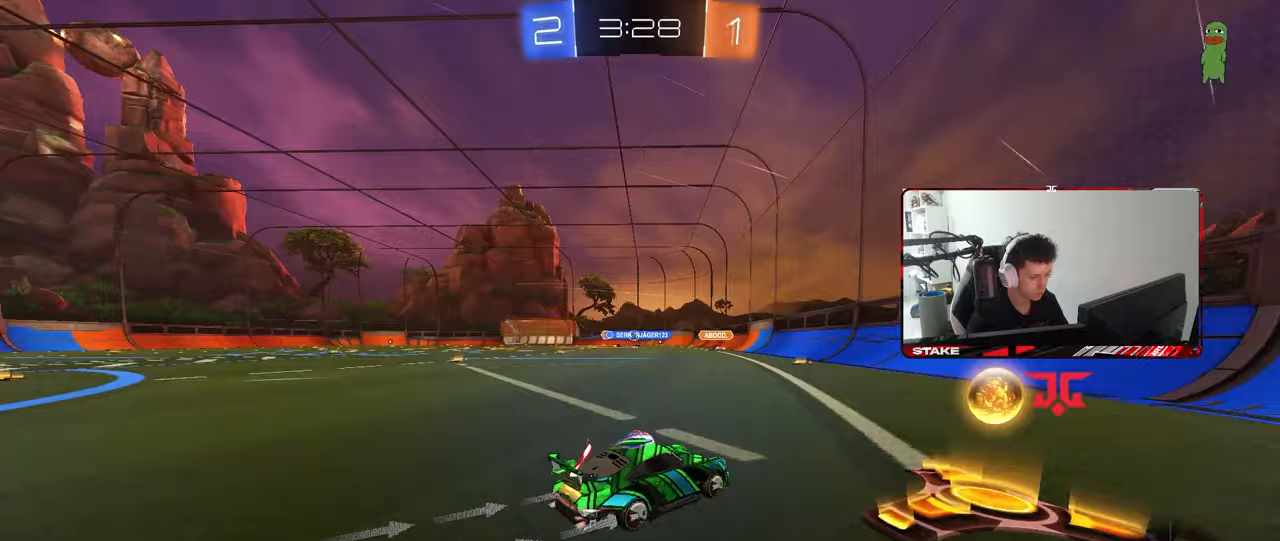
{"keys": ["w"], "mouse": [], "mouse_move": "still", "events": [[233, "a", "up"], [417, "mouse_left", "up"]]}
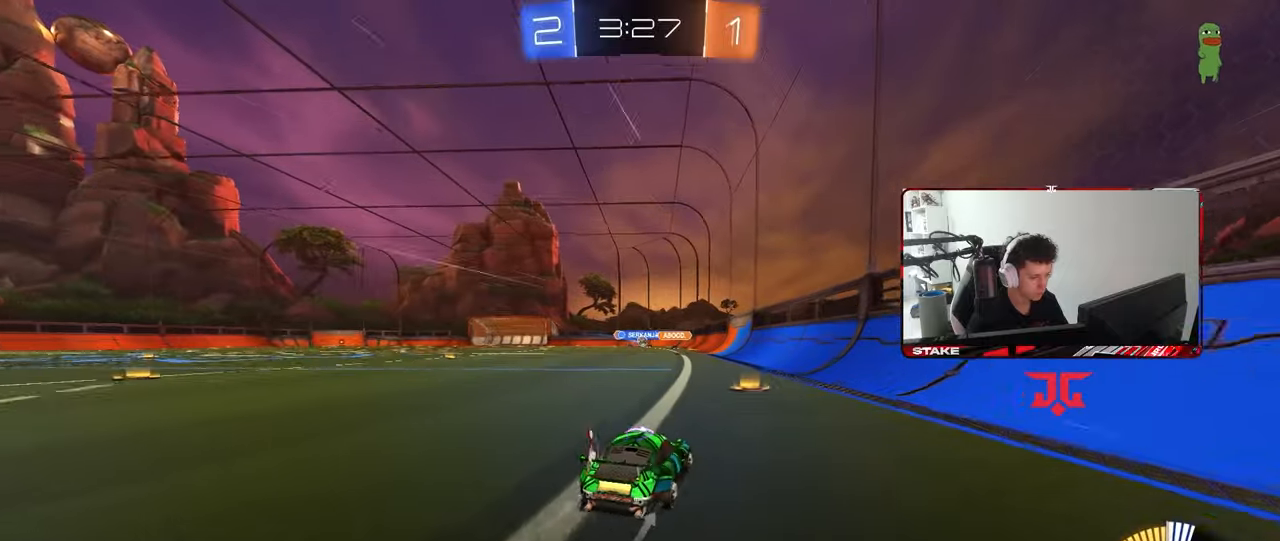
{"keys": ["w"], "mouse": [], "mouse_move": "still", "events": [[17, "a", "down"], [100, "a", "up"]]}
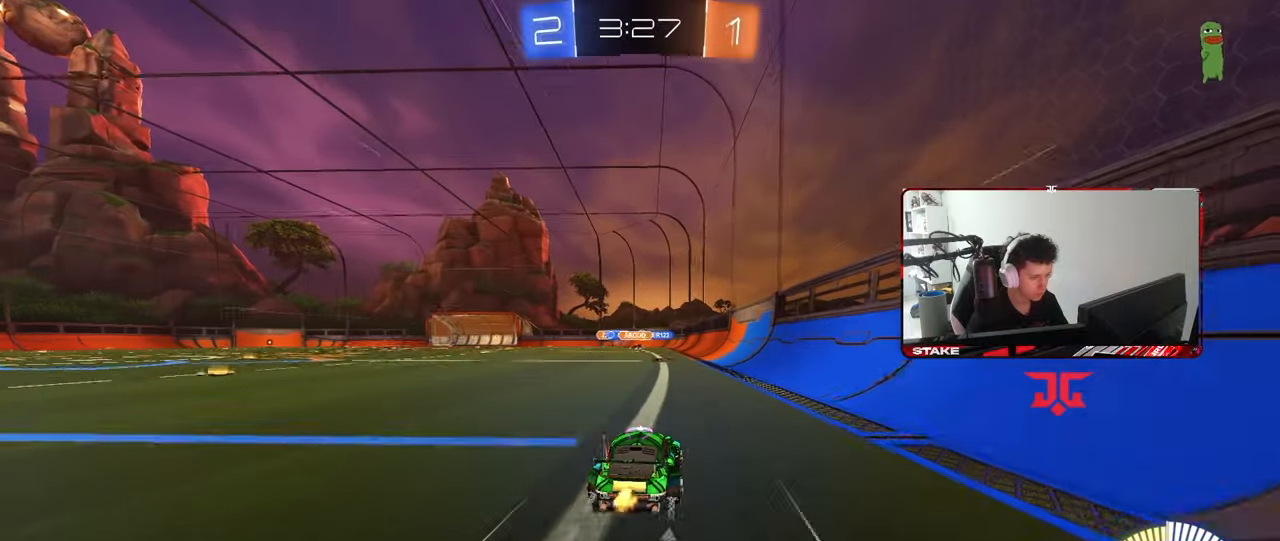
{"keys": ["d", "w"], "mouse": [], "mouse_move": "still", "events": [[83, "a", "down"], [317, "a", "up"], [500, "d", "down"]]}
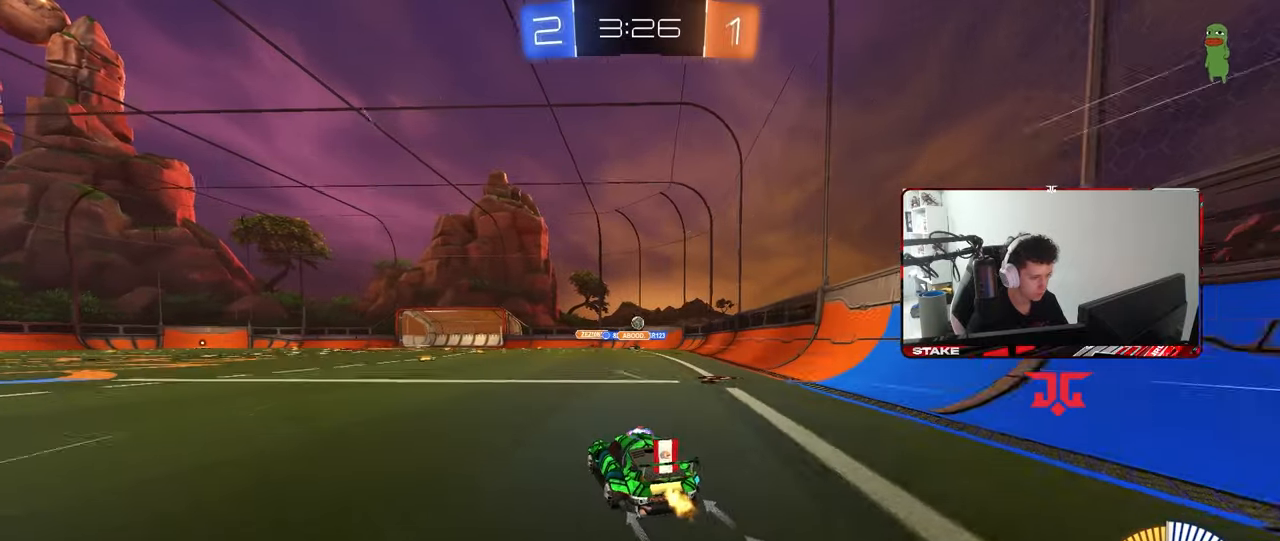
{"keys": ["d", "w"], "mouse": [], "mouse_move": "still", "events": [[83, "d", "up"], [417, "d", "down"]]}
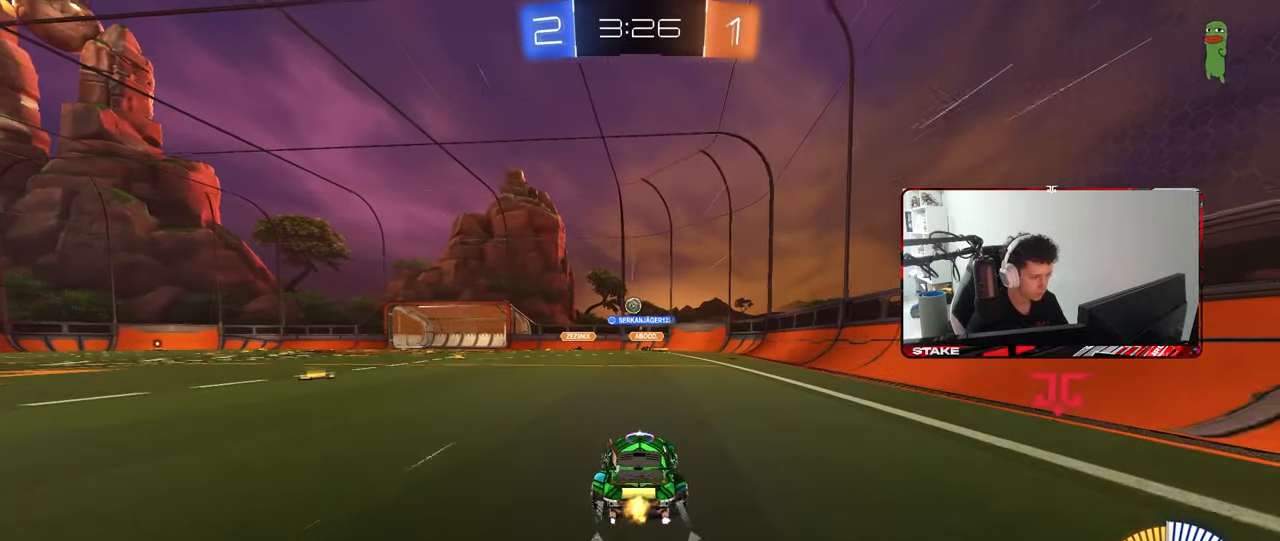
{"keys": ["s"], "mouse": [], "mouse_move": "still", "events": [[17, "d", "up"], [250, "w", "up"], [433, "s", "down"]]}
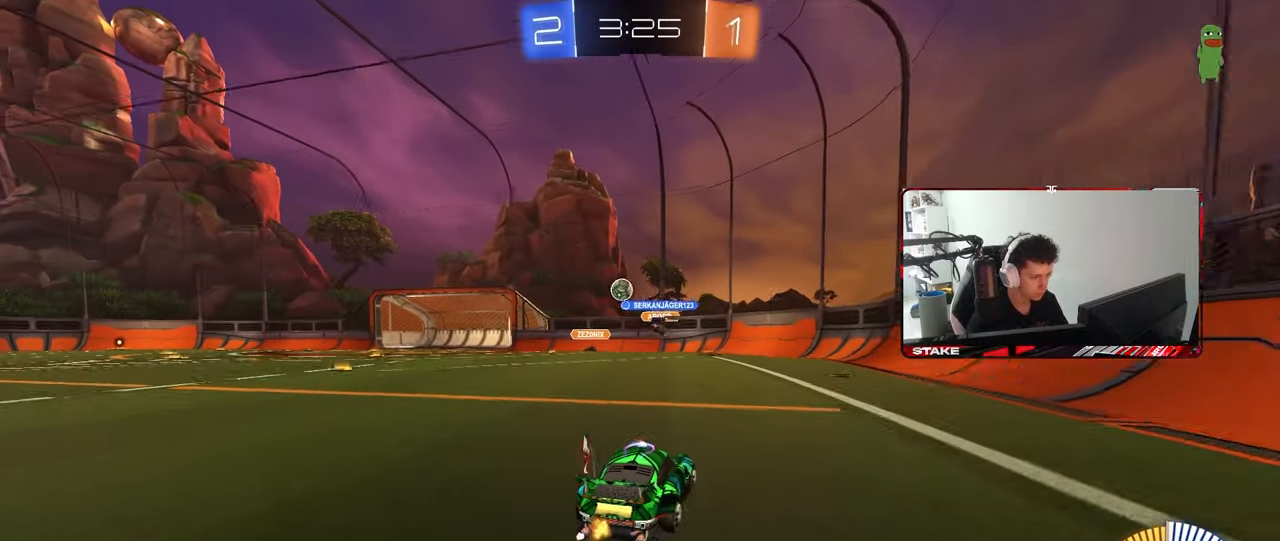
{"keys": ["a", "w"], "mouse": [], "mouse_move": "still", "events": [[33, "a", "down"], [117, "s", "up"], [317, "w", "down"]]}
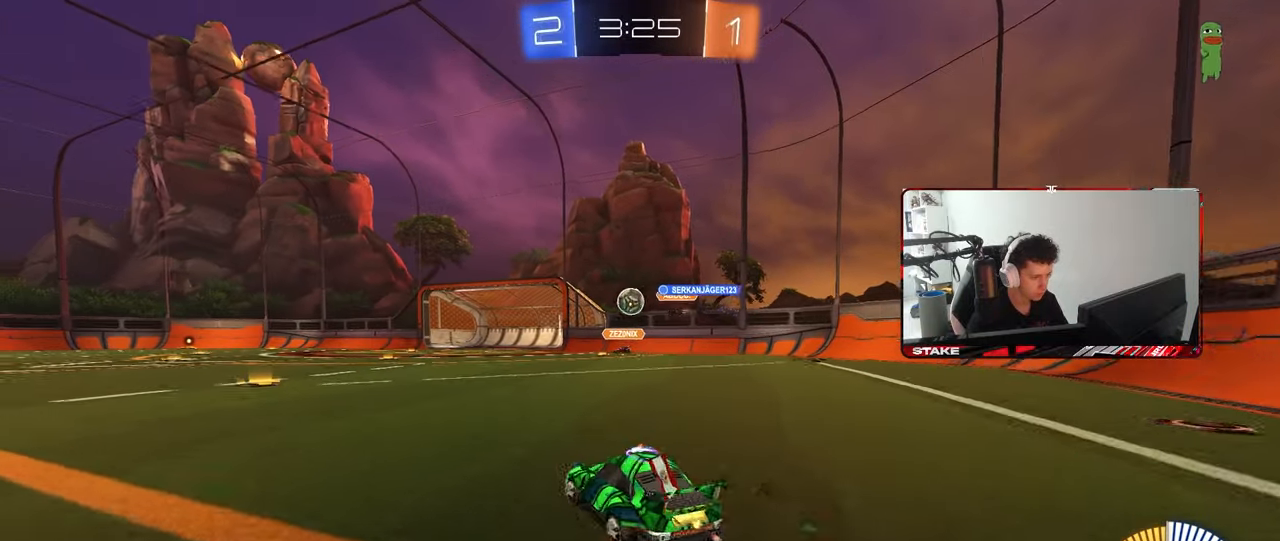
{"keys": ["d", "w"], "mouse": [], "mouse_move": "still", "events": [[83, "a", "up"], [467, "d", "down"]]}
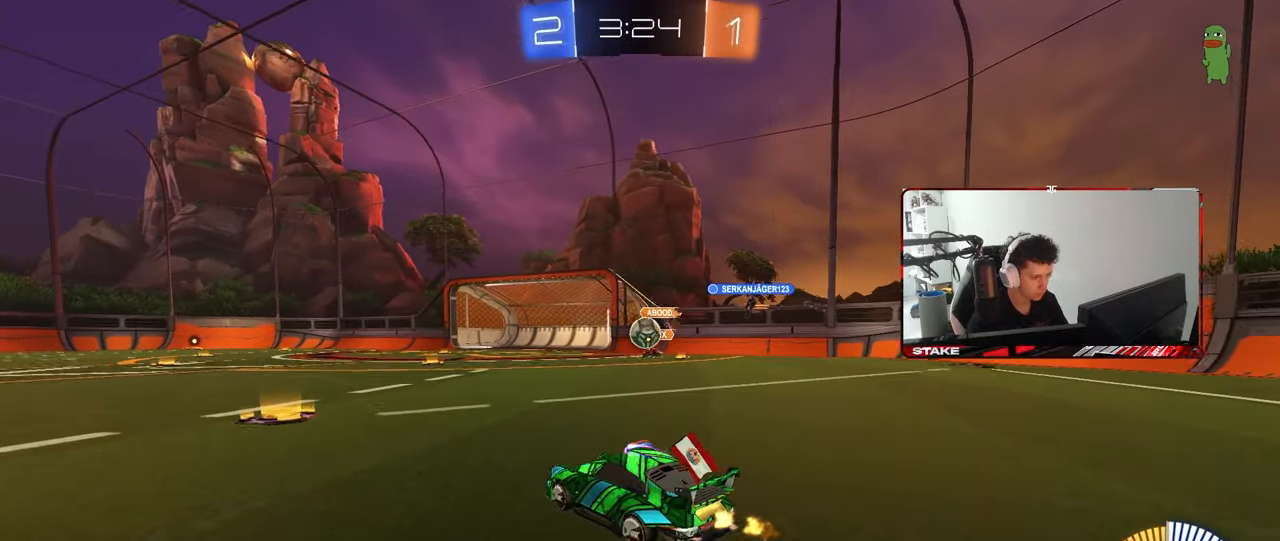
{"keys": ["a", "w"], "mouse": [], "mouse_move": "still", "events": [[100, "mouse_left", "down"], [200, "d", "up"], [250, "a", "down"], [300, "shift", "down"], [433, "mouse_left", "up"], [433, "shift", "up"]]}
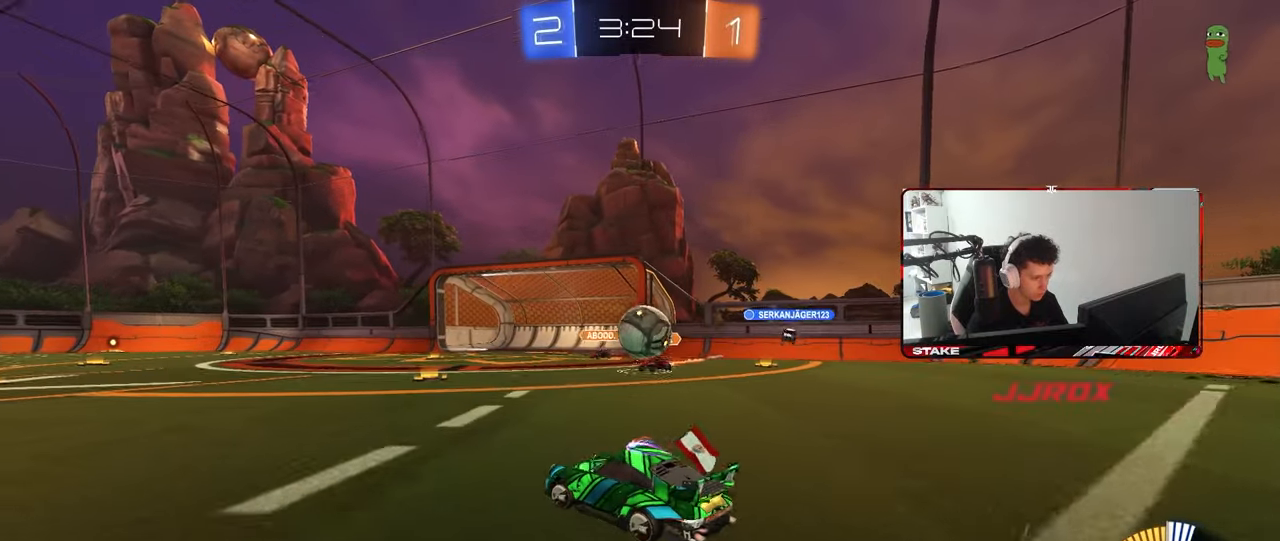
{"keys": ["a", "w"], "mouse": ["left"], "mouse_move": "still", "events": [[217, "mouse_left", "down"]]}
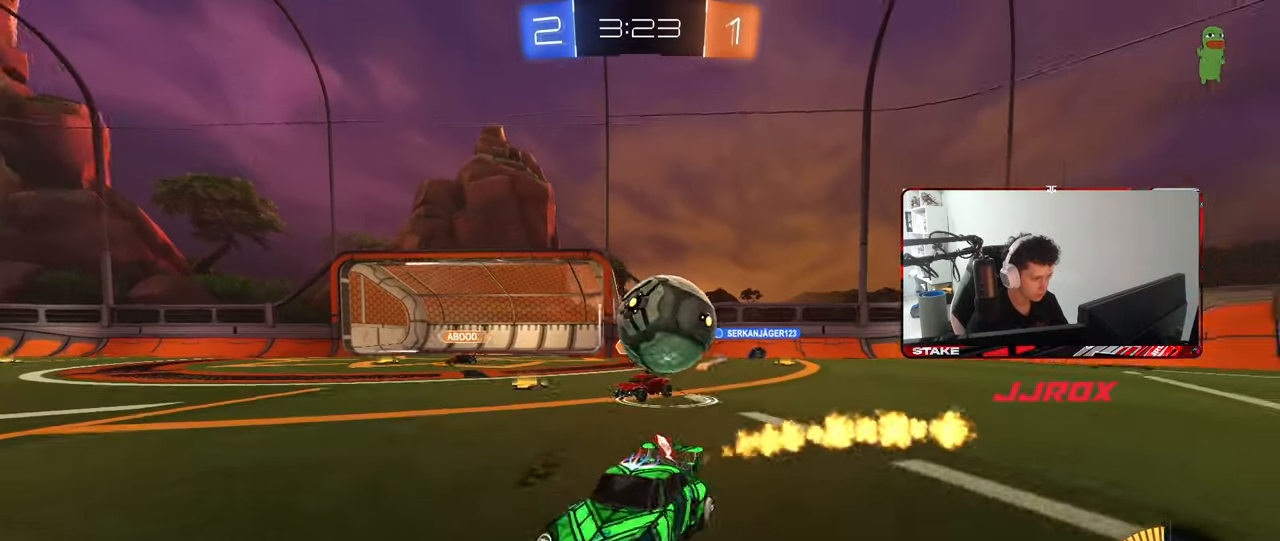
{"keys": ["w"], "mouse": ["left"], "mouse_move": "still", "events": [[133, "a", "up"], [183, "d", "down"], [283, "mouse_left", "up"], [367, "mouse_left", "down"], [467, "d", "up"]]}
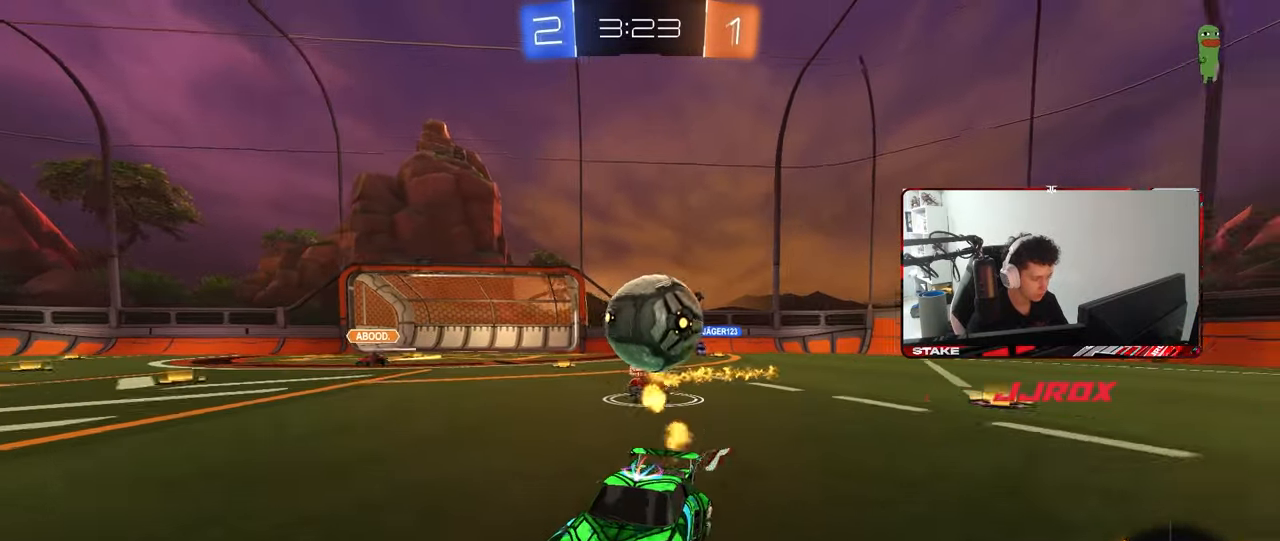
{"keys": ["w"], "mouse": [], "mouse_move": "still", "events": [[300, "d", "down"], [383, "d", "up"], [433, "mouse_left", "up"]]}
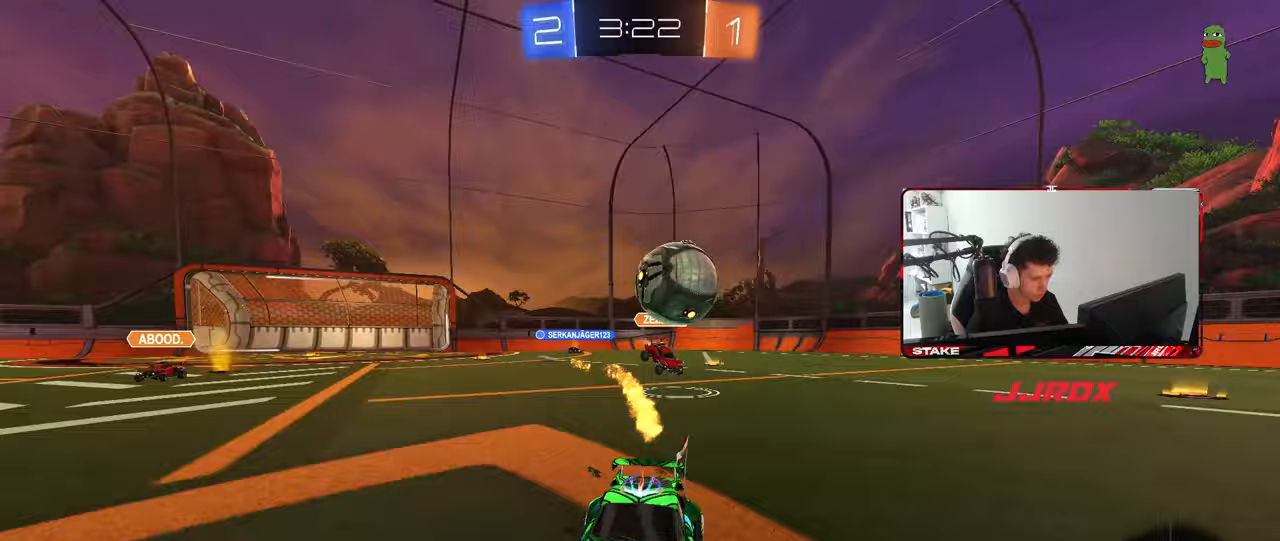
{"keys": ["d", "w"], "mouse": ["left"], "mouse_move": "still", "events": [[67, "a", "down"], [317, "a", "up"], [400, "mouse_left", "down"], [500, "d", "down"]]}
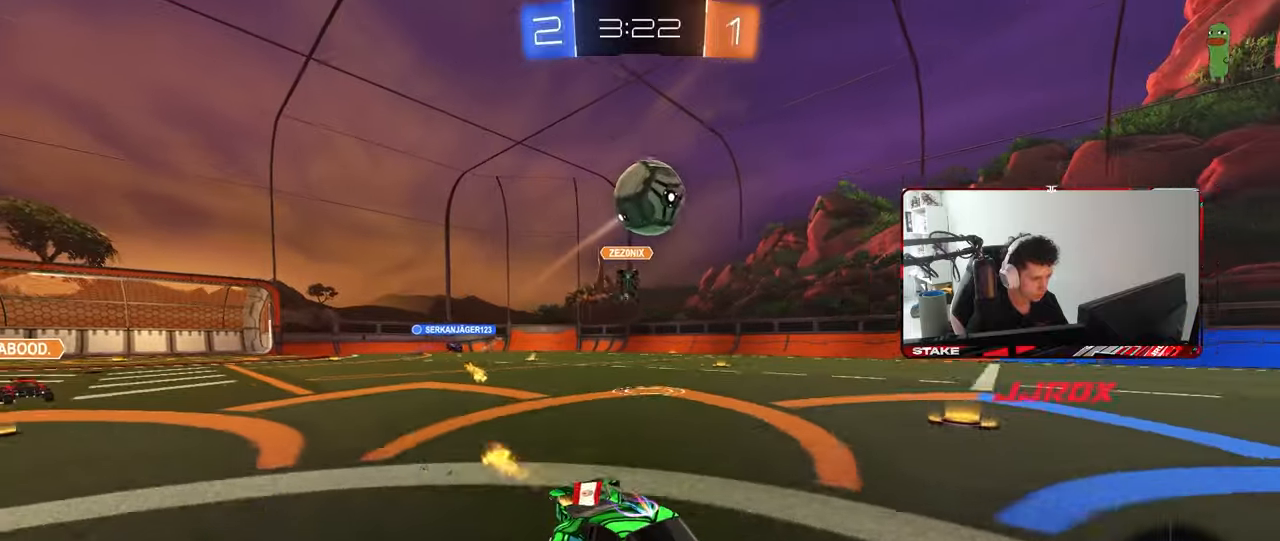
{"keys": ["w"], "mouse": [], "mouse_move": "still", "events": [[50, "mouse_left", "up"], [133, "d", "up"], [367, "mouse_left", "down"], [467, "mouse_left", "up"]]}